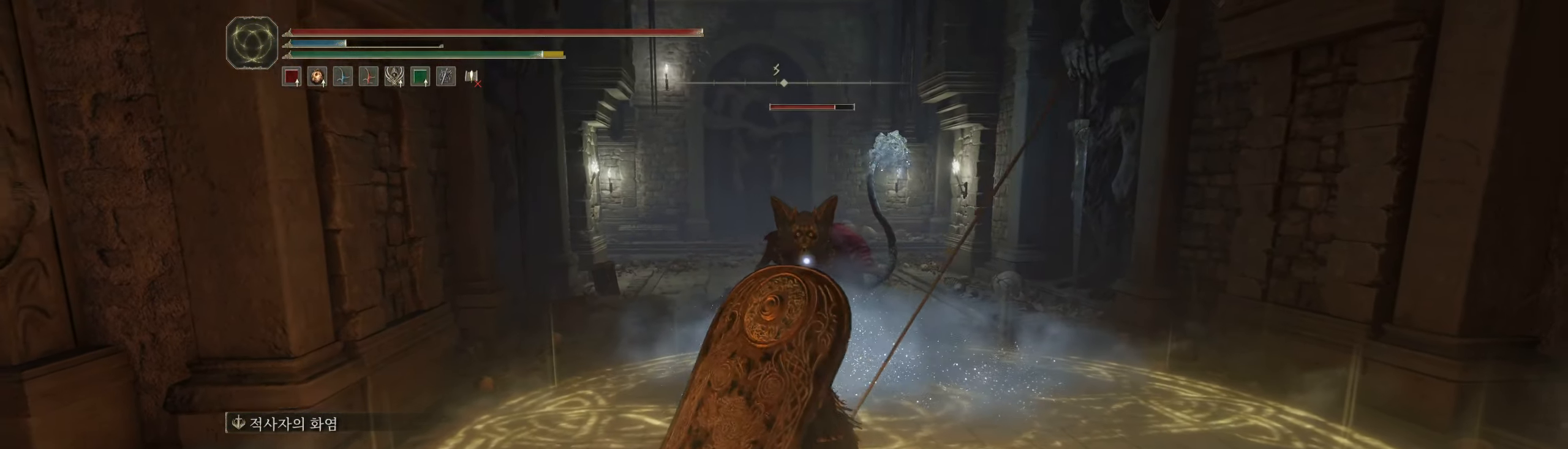
Gameplay with a controller (Xbox layout); each line is a JSON object with the inputs held at the frame after it (dt_ms = milliseconds from this image to that frame). "events" lists button and stick changes between this image and that frame as [ms after this image, input, new state], when the widget could be followed in between. Not read: DPAD_DOWN DPAD_LEFT DPAD_RIGHT DPAD_UP HOME L3 R3 other_buttons right_stick.
{"dt_ms": 500, "buttons": [], "left_stick": "center", "events": [[100, "B", "up"], [167, "left_stick", "down-left"], [334, "left_stick", "left"], [467, "left_stick", "center"]]}
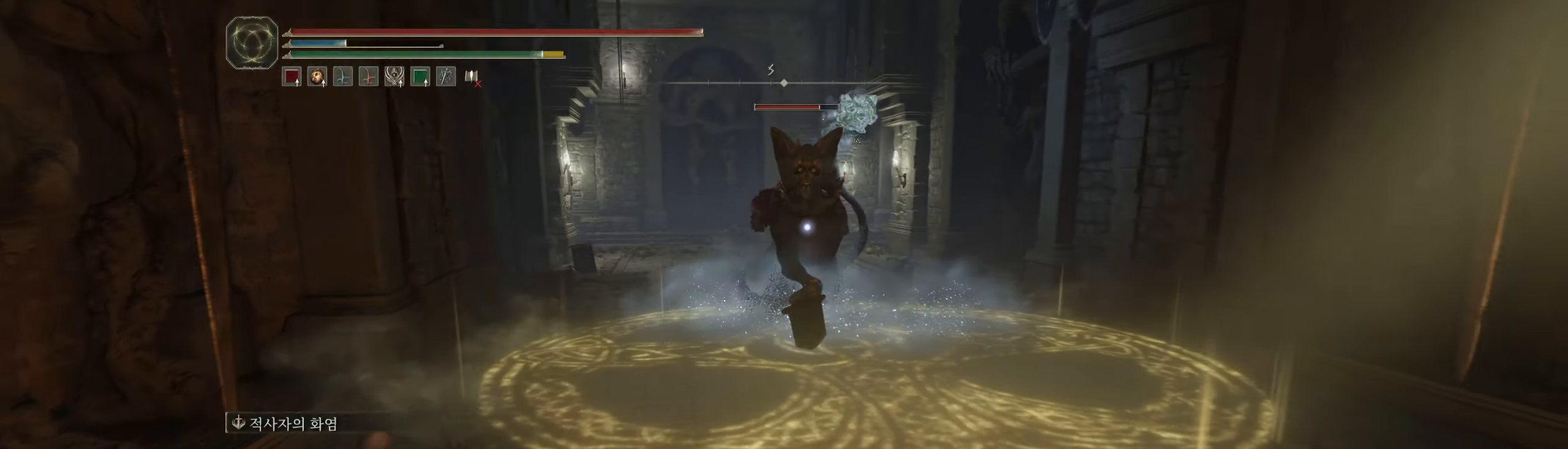
{"dt_ms": 500, "buttons": [], "left_stick": "center", "events": [[100, "L1", "down"], [317, "L1", "up"]]}
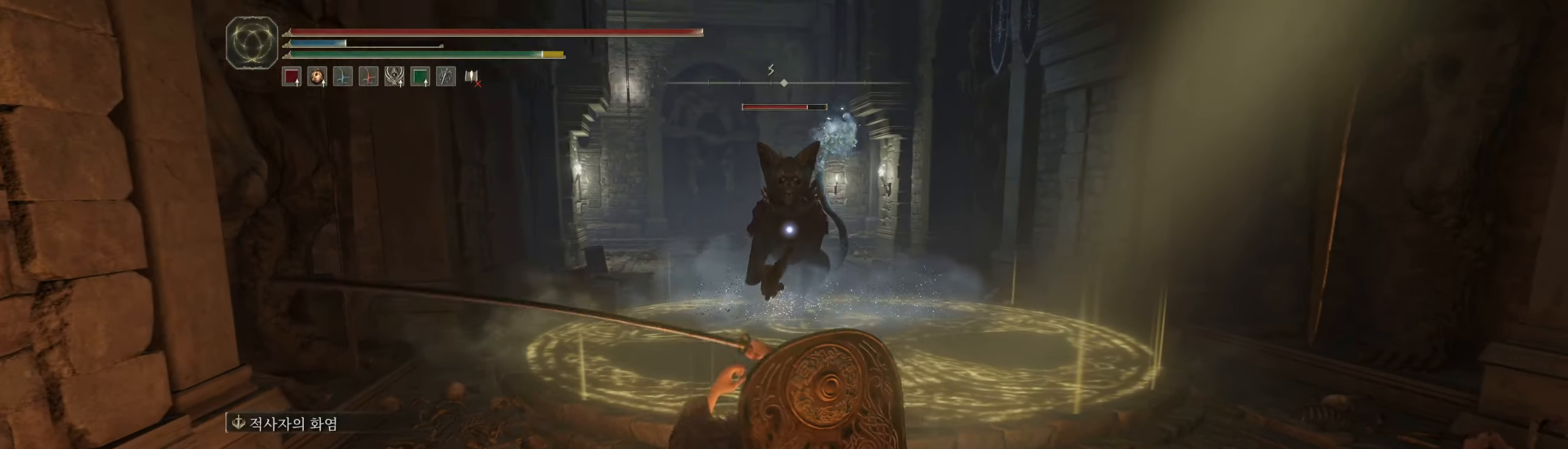
{"dt_ms": 500, "buttons": [], "left_stick": "center", "events": []}
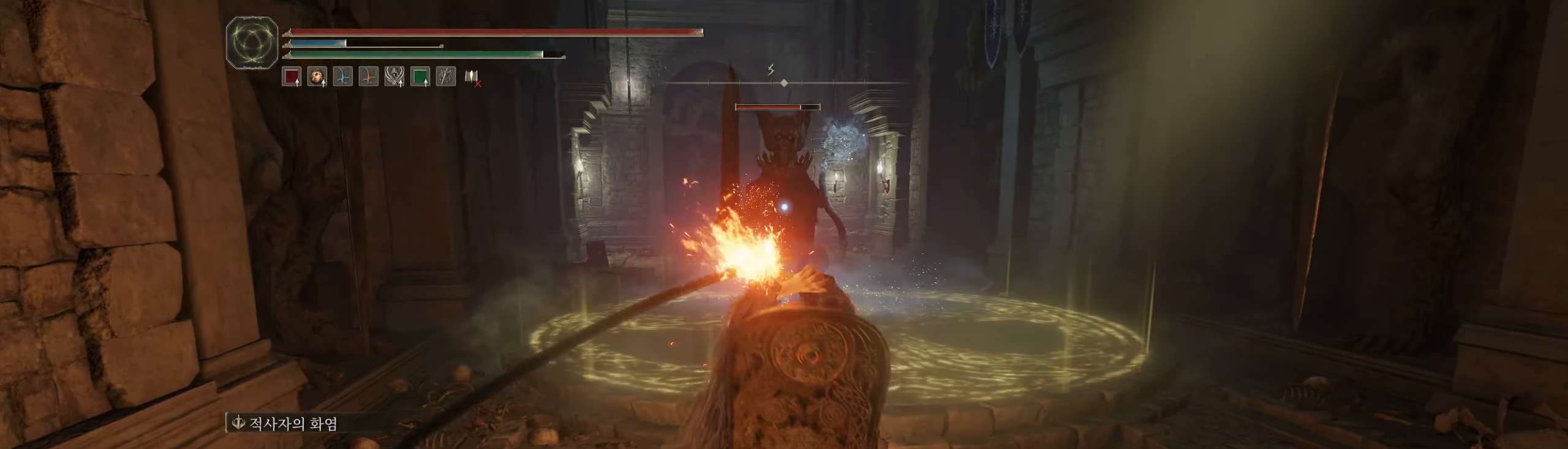
{"dt_ms": 1000, "buttons": [], "left_stick": "up"}
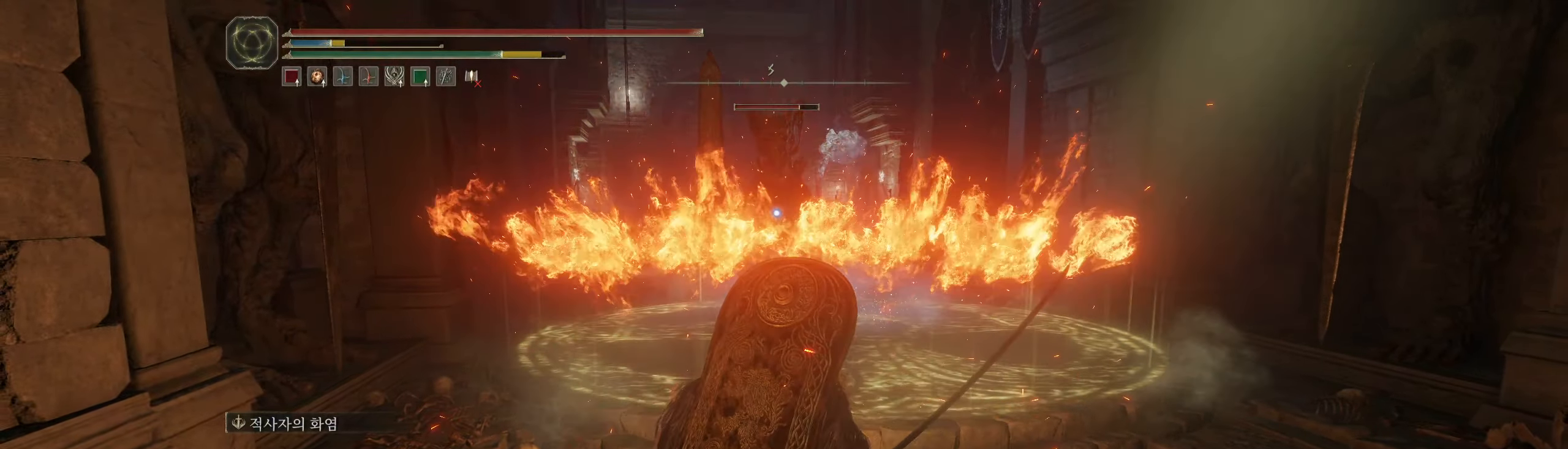
{"dt_ms": 1000, "buttons": [], "left_stick": "left"}
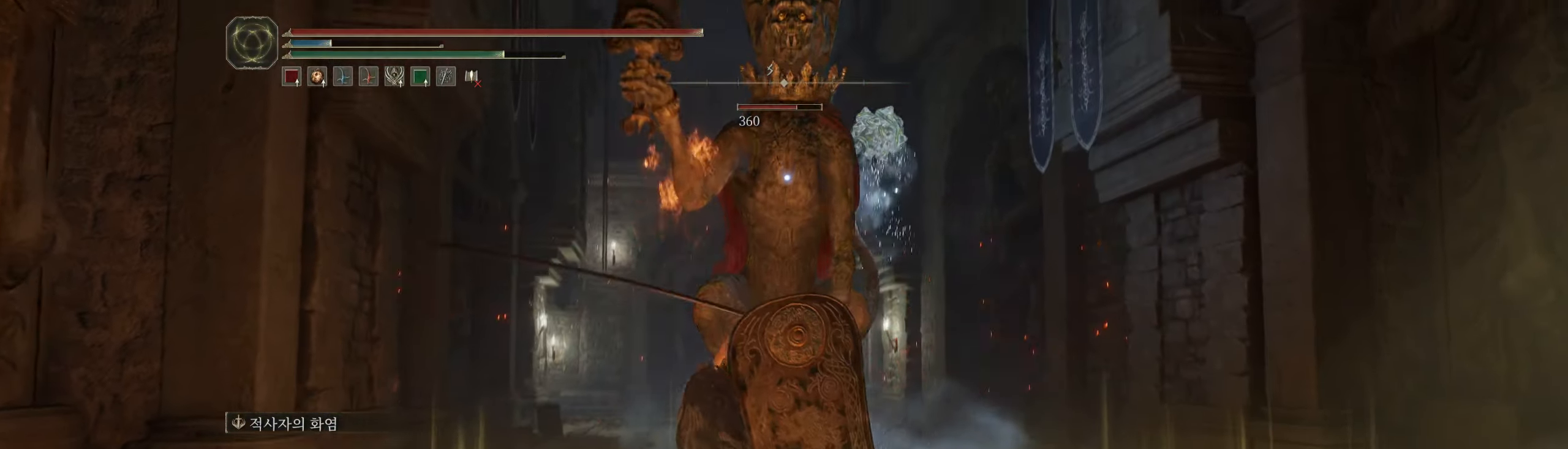
{"dt_ms": 500, "buttons": [], "left_stick": "center", "events": [[50, "left_stick", "center"]]}
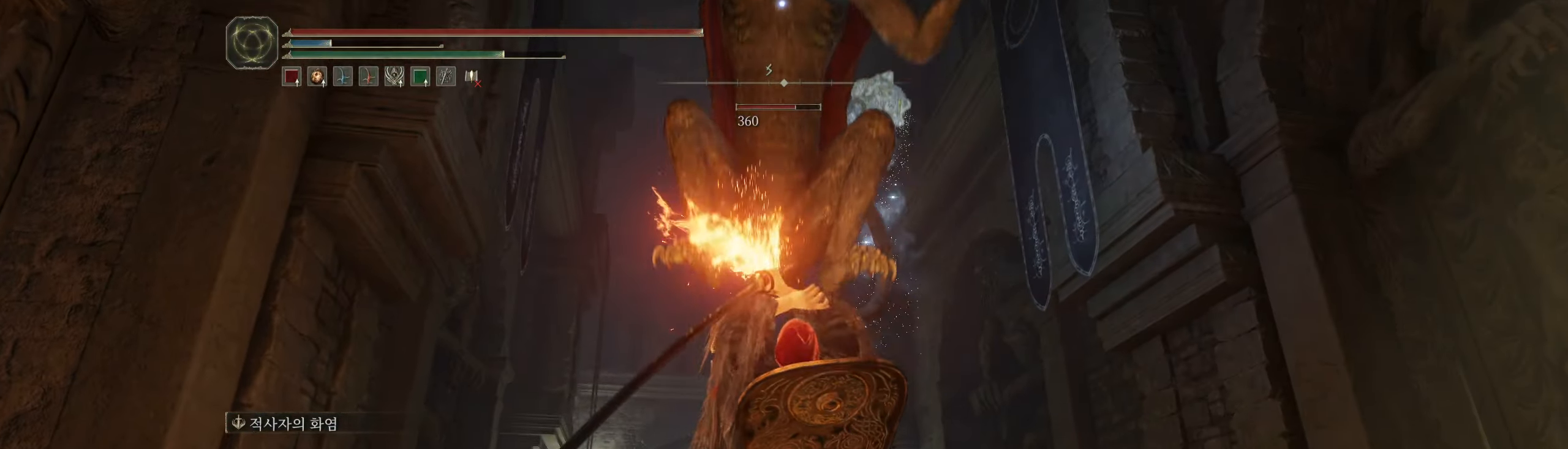
{"dt_ms": 500, "buttons": [], "left_stick": "up-left", "events": [[350, "left_stick", "up-left"], [434, "L2", "down"], [450, "L2", "up"]]}
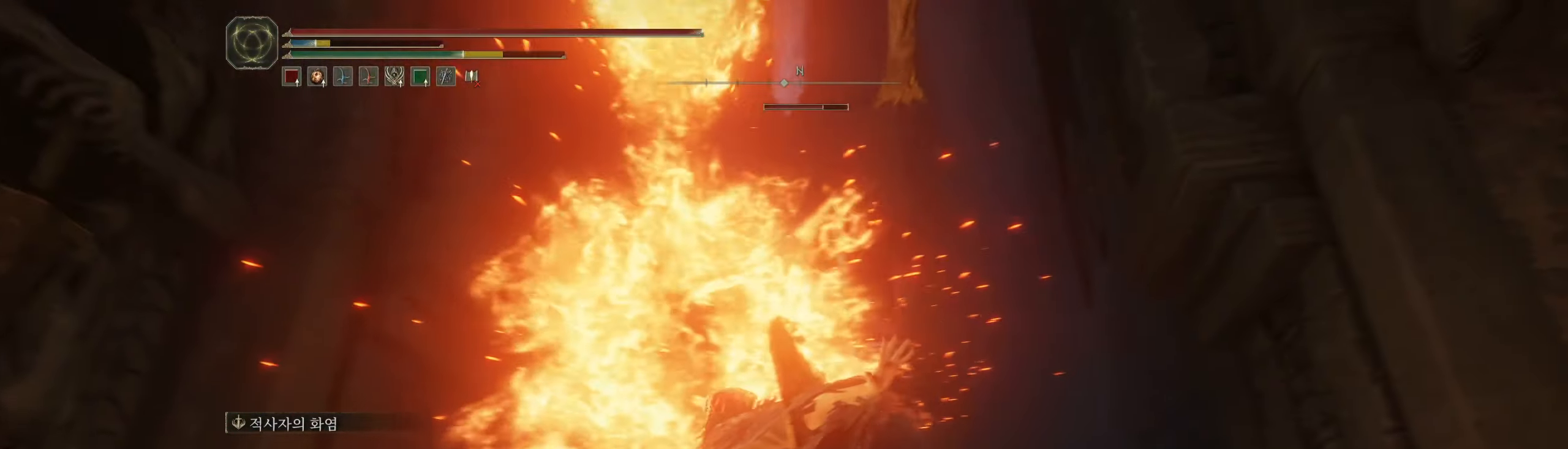
{"dt_ms": 500, "buttons": [], "left_stick": "center", "events": [[100, "left_stick", "left"], [167, "B", "down"], [317, "B", "up"], [434, "left_stick", "center"]]}
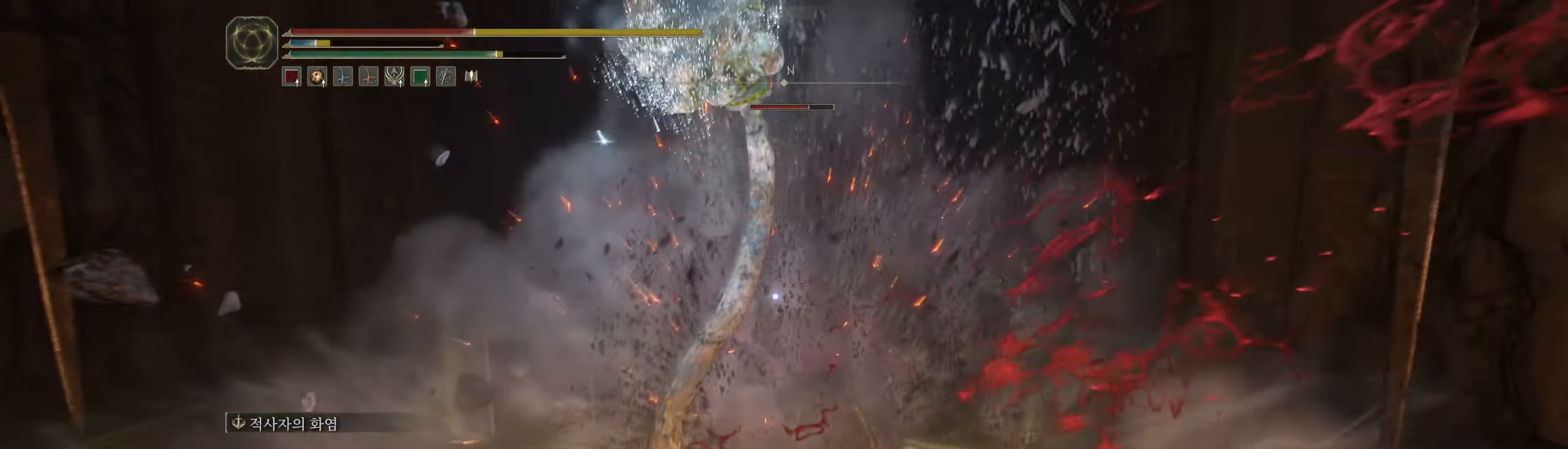
{"dt_ms": 500, "buttons": ["B"], "left_stick": "down", "events": [[150, "left_stick", "down"], [433, "B", "down"]]}
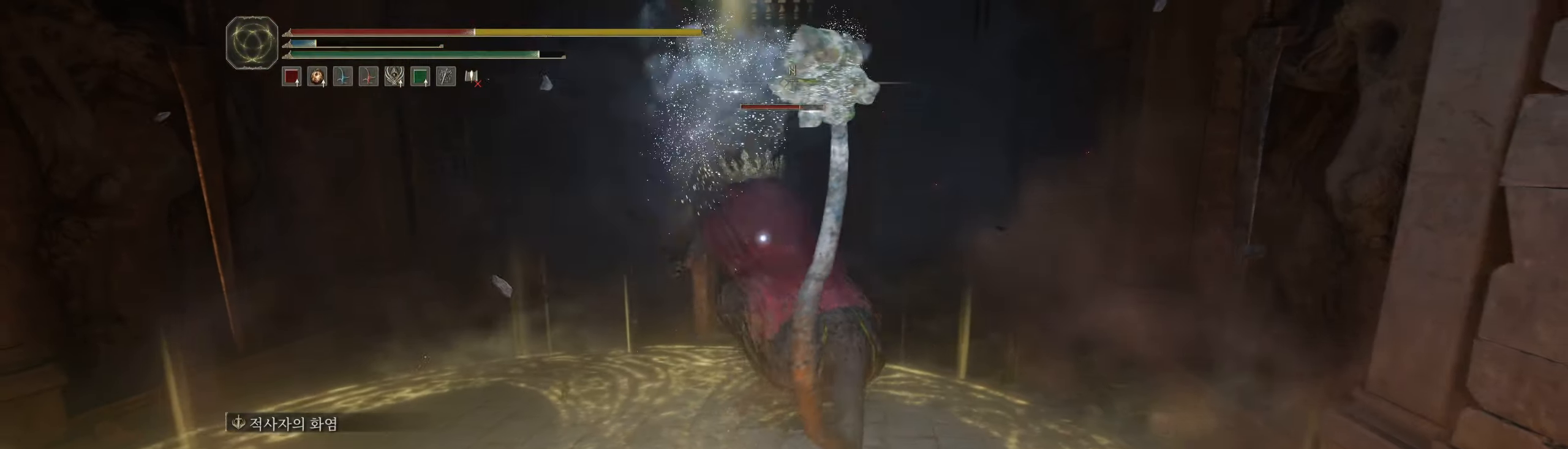
{"dt_ms": 500, "buttons": [], "left_stick": "down-left", "events": [[50, "B", "up"], [150, "B", "down"], [216, "left_stick", "down-left"], [233, "B", "up"], [333, "B", "down"], [416, "B", "up"]]}
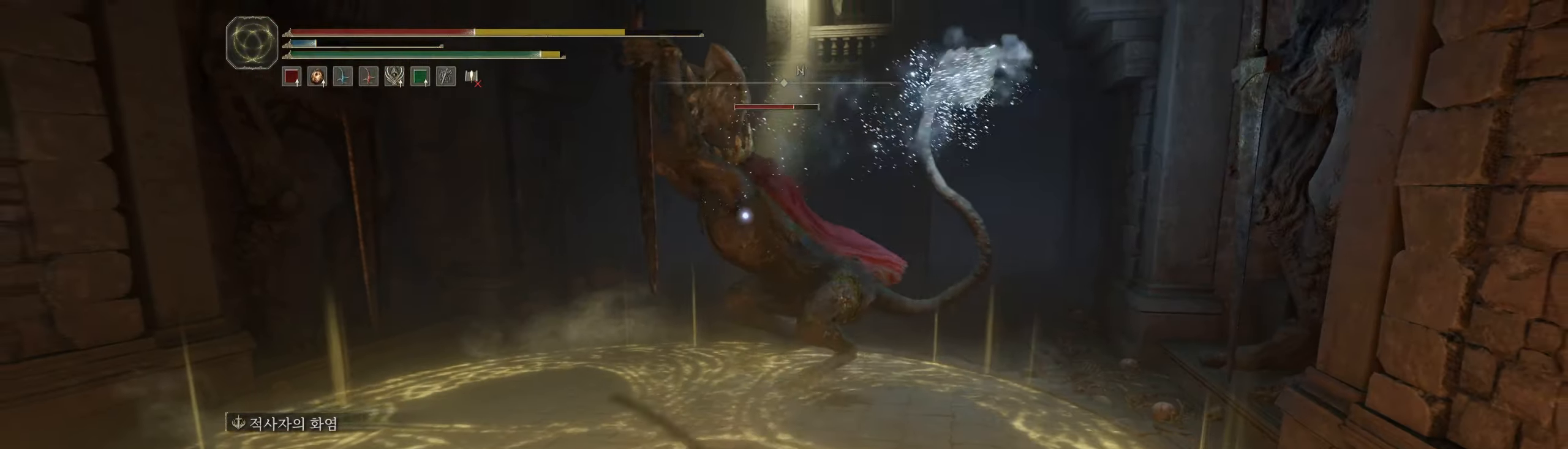
{"dt_ms": 500, "buttons": [], "left_stick": "left", "events": [[483, "left_stick", "left"]]}
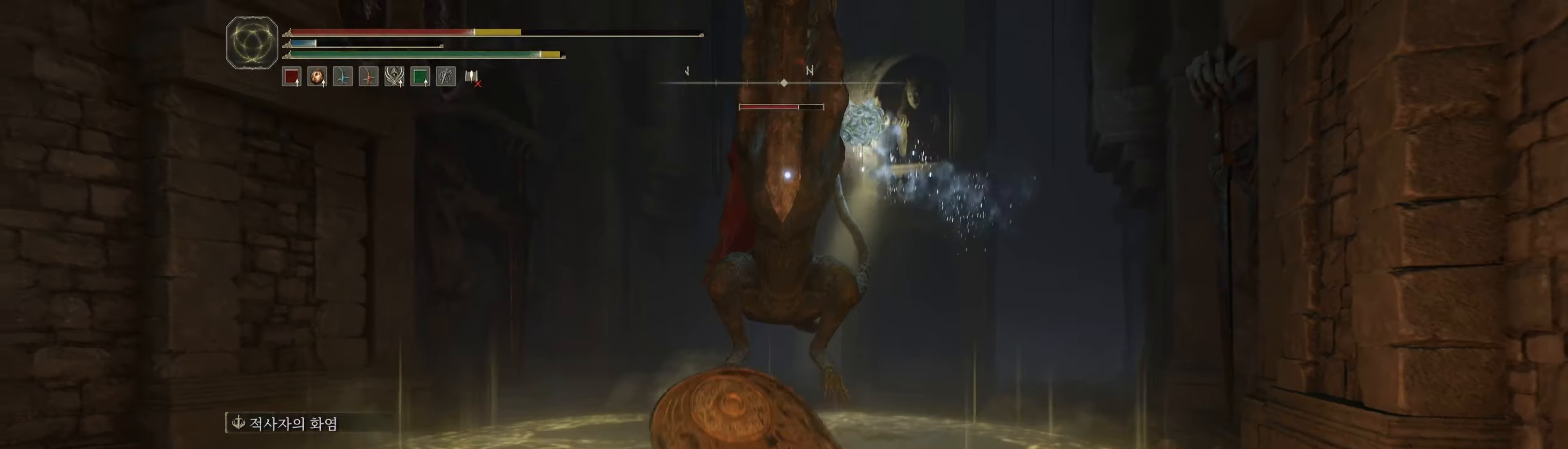
{"dt_ms": 500, "buttons": [], "left_stick": "down-left", "events": [[283, "left_stick", "down-left"]]}
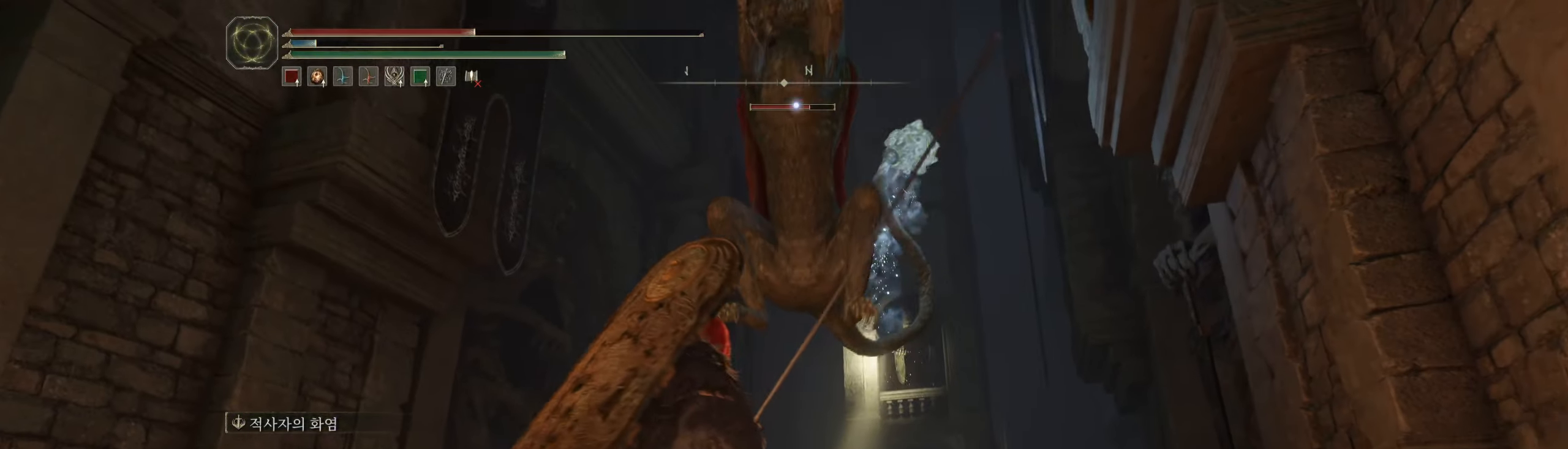
{"dt_ms": 500, "buttons": [], "left_stick": "down-left", "events": []}
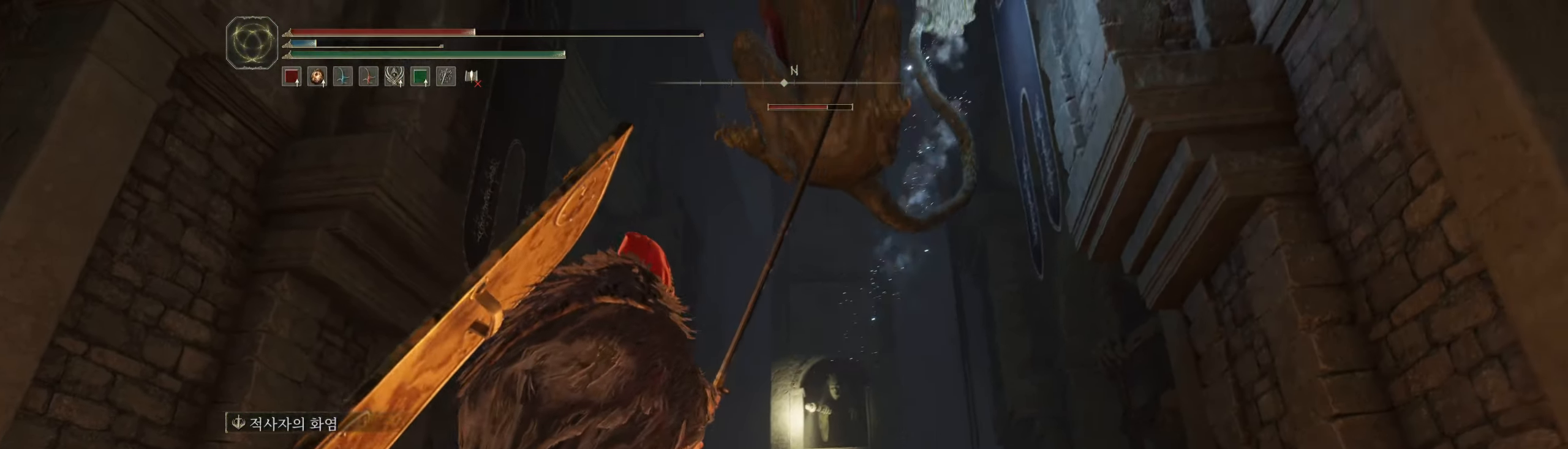
{"dt_ms": 500, "buttons": [], "left_stick": "center", "events": [[66, "B", "down"], [266, "left_stick", "down"], [333, "B", "up"], [400, "left_stick", "center"]]}
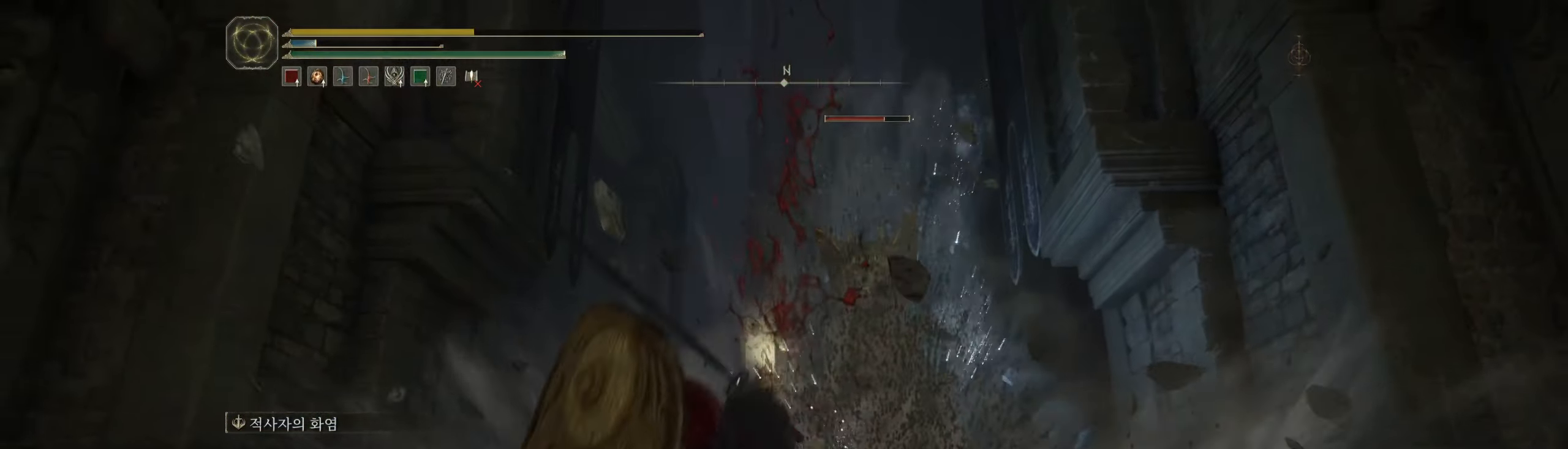
{"dt_ms": 500, "buttons": ["B"], "left_stick": "down", "events": [[416, "left_stick", "down"], [483, "B", "down"]]}
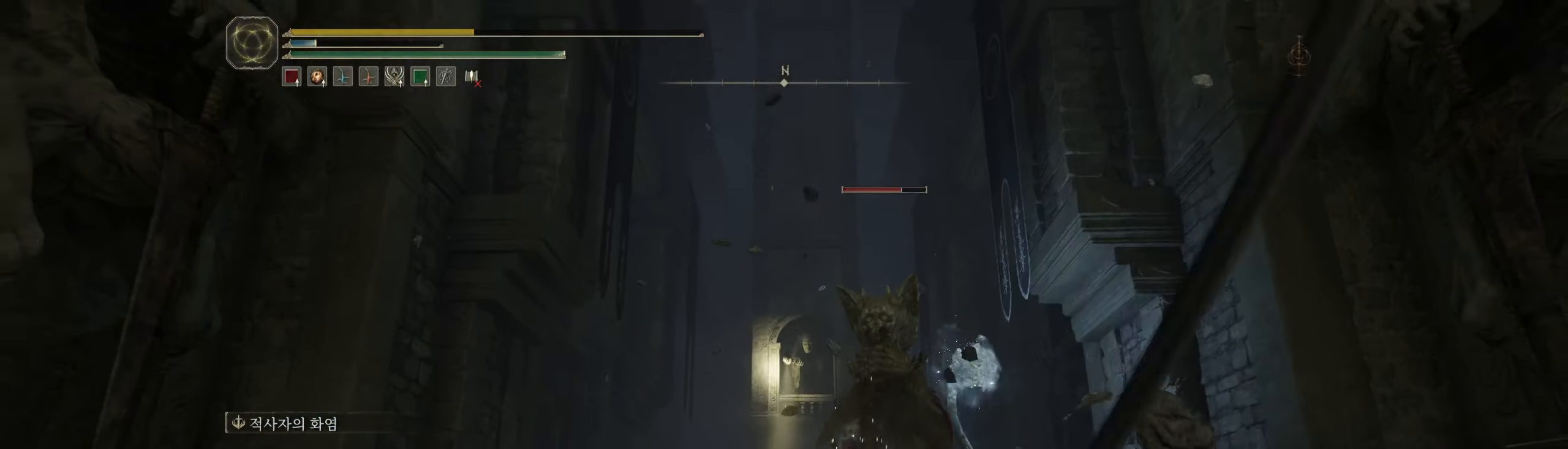
{"dt_ms": 500, "buttons": [], "left_stick": "center", "events": [[133, "B", "up"], [166, "left_stick", "center"], [200, "B", "down"], [316, "B", "up"]]}